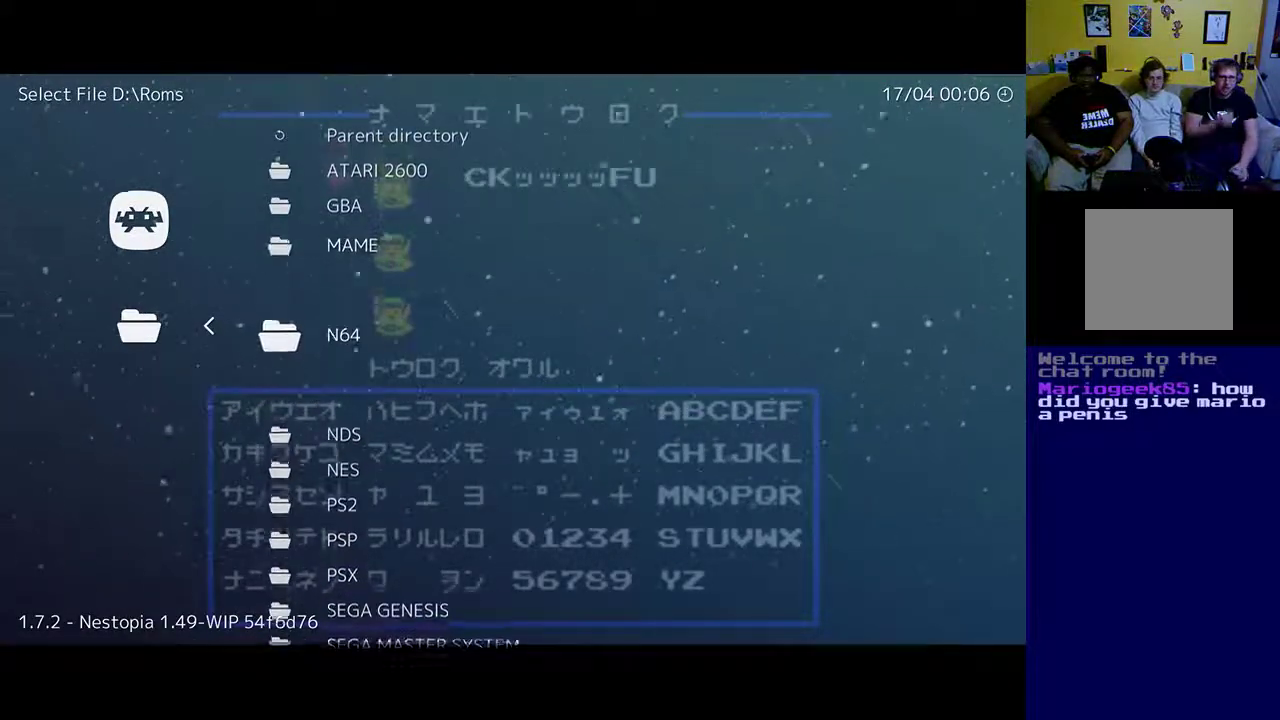
Gameplay with a controller (Xbox layout); each line is a JSON object with the inputs held at the frame after it. "events" lists button and stick changes between this image and that frame as [ms after this image, input, new state], when the widget could be followed in between.
{"buttons": [], "left_stick": "center", "right_stick": "center", "events": [[17, "DPAD_DOWN", "up"], [150, "DPAD_DOWN", "down"], [217, "DPAD_DOWN", "up"]]}
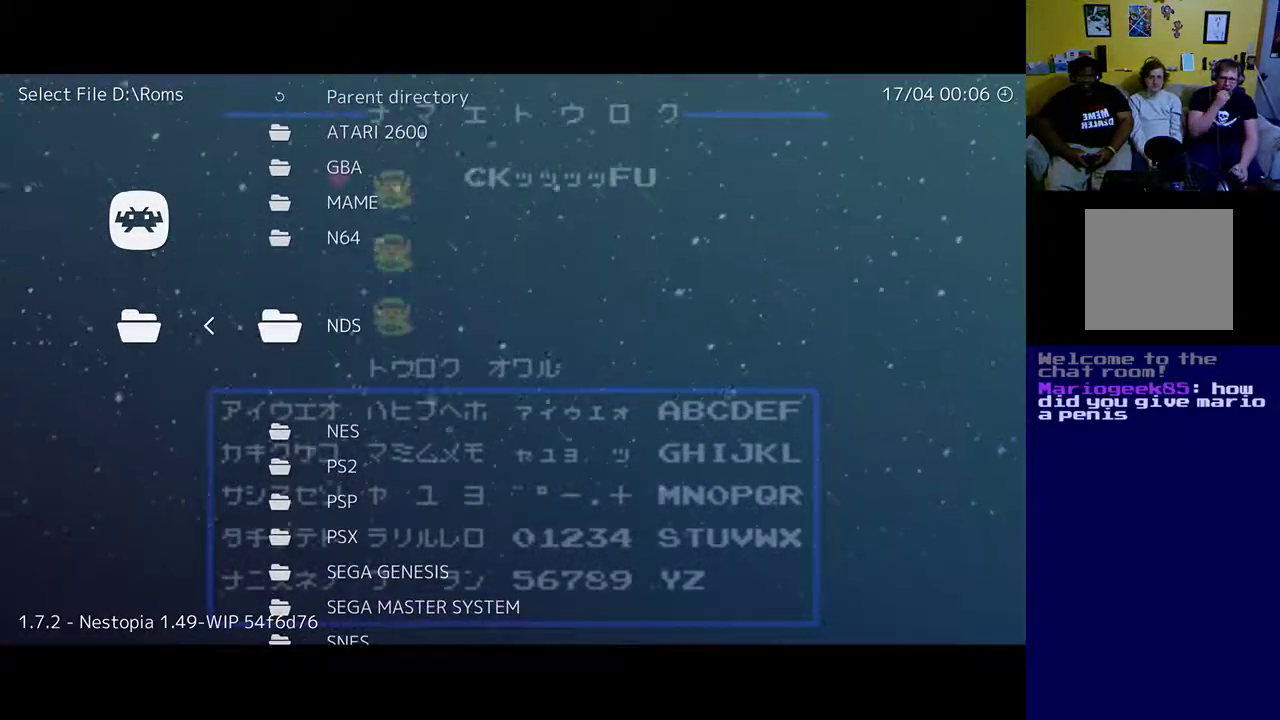
{"buttons": [], "left_stick": "center", "right_stick": "center", "events": [[250, "DPAD_UP", "down"], [383, "DPAD_UP", "up"]]}
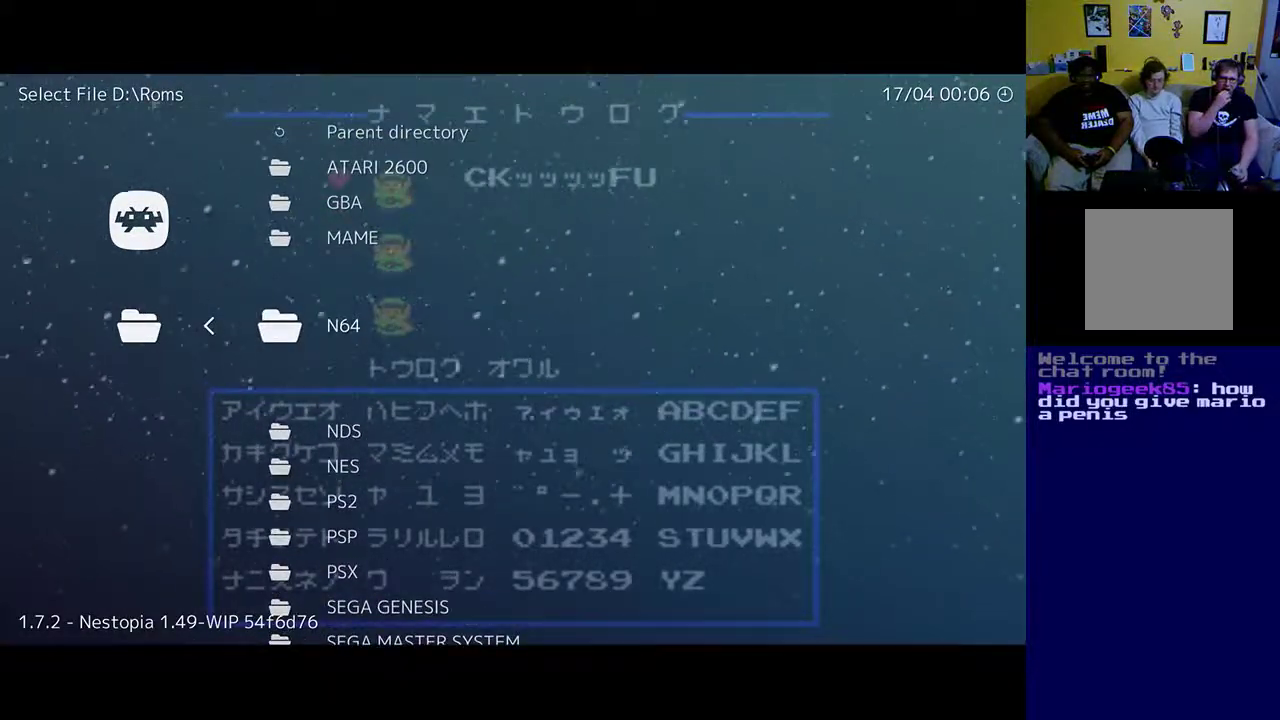
{"buttons": ["DPAD_DOWN"], "left_stick": "center", "right_stick": "center", "events": [[250, "DPAD_DOWN", "down"], [417, "DPAD_DOWN", "up"], [483, "DPAD_DOWN", "down"]]}
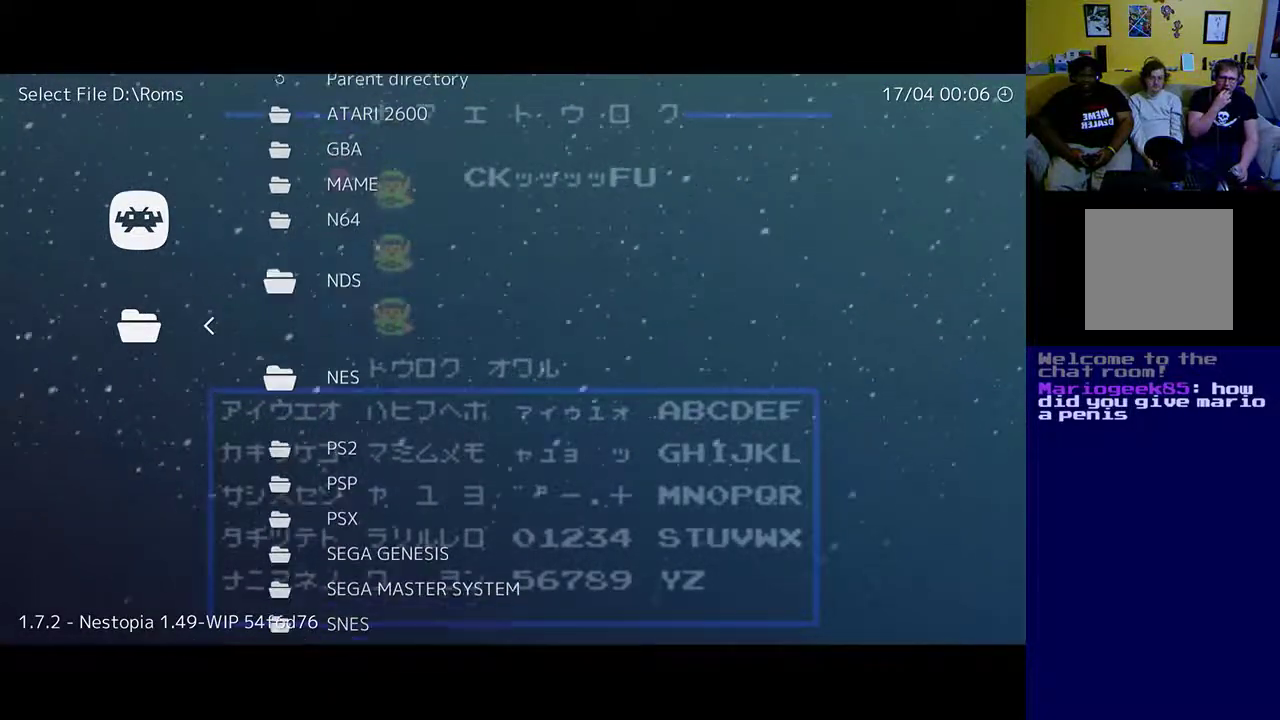
{"buttons": ["A"], "left_stick": "center", "right_stick": "center", "events": [[117, "DPAD_DOWN", "up"], [383, "A", "down"]]}
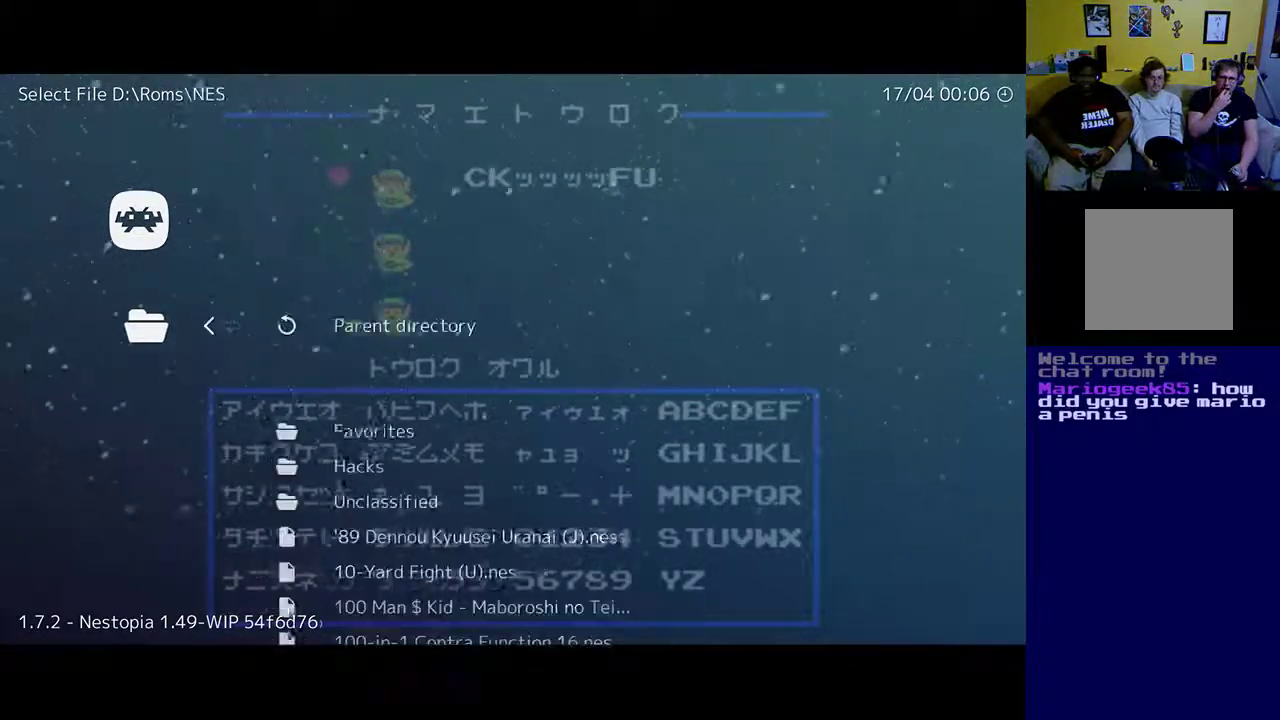
{"buttons": [], "left_stick": "center", "right_stick": "center", "events": [[83, "A", "up"]]}
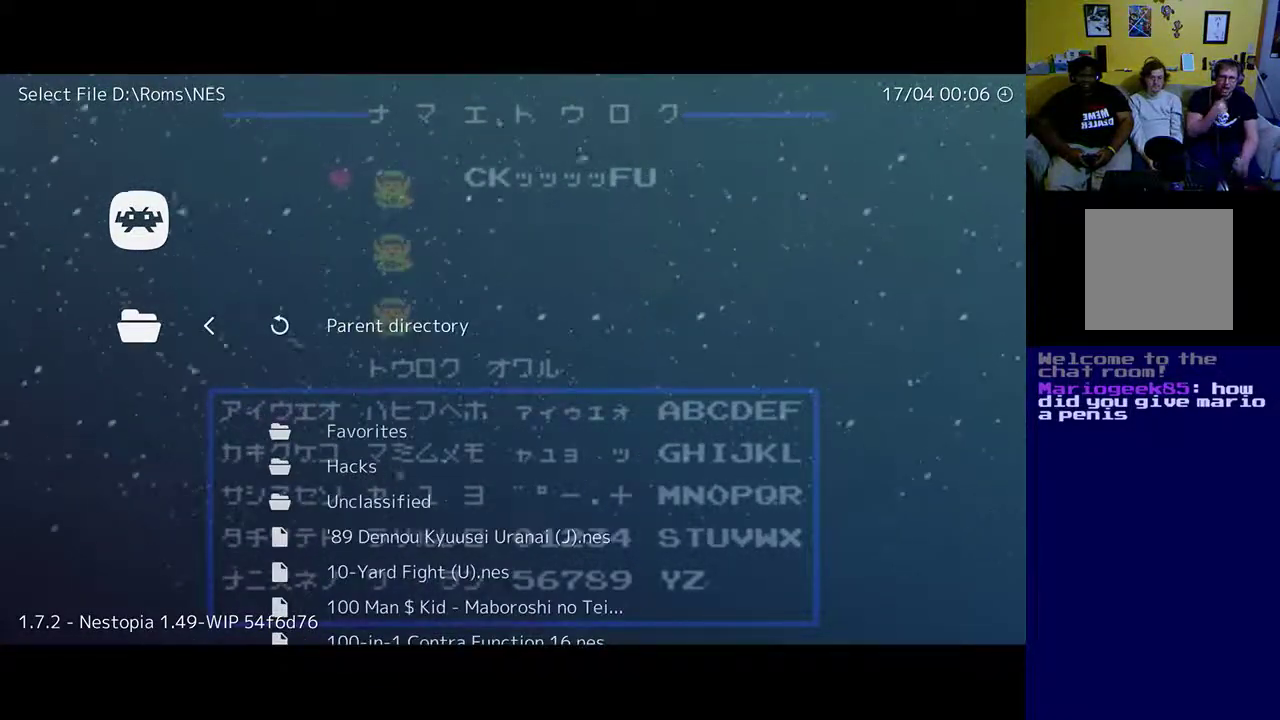
{"buttons": [], "left_stick": "center", "right_stick": "center", "events": [[83, "DPAD_DOWN", "down"], [217, "DPAD_DOWN", "up"], [317, "DPAD_DOWN", "down"], [417, "DPAD_DOWN", "up"]]}
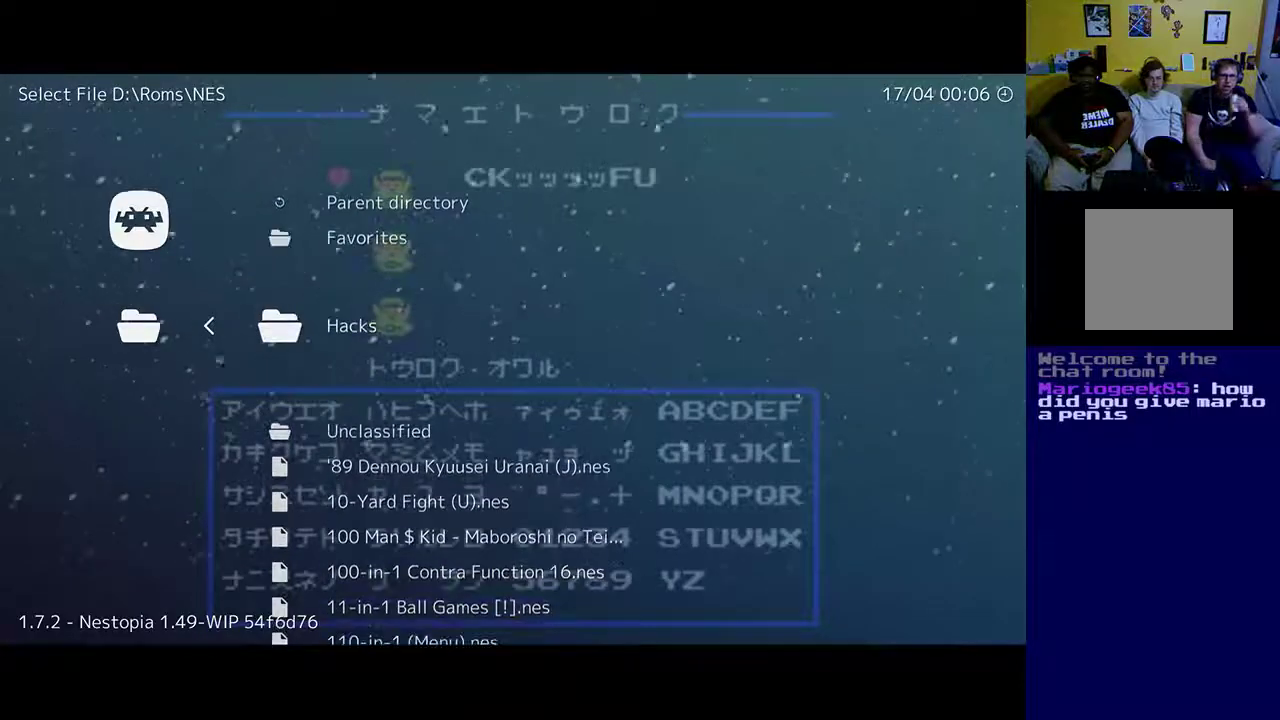
{"buttons": ["R2"], "left_stick": "center", "right_stick": "center", "events": [[183, "A", "down"], [383, "A", "up"], [500, "R2", "down"]]}
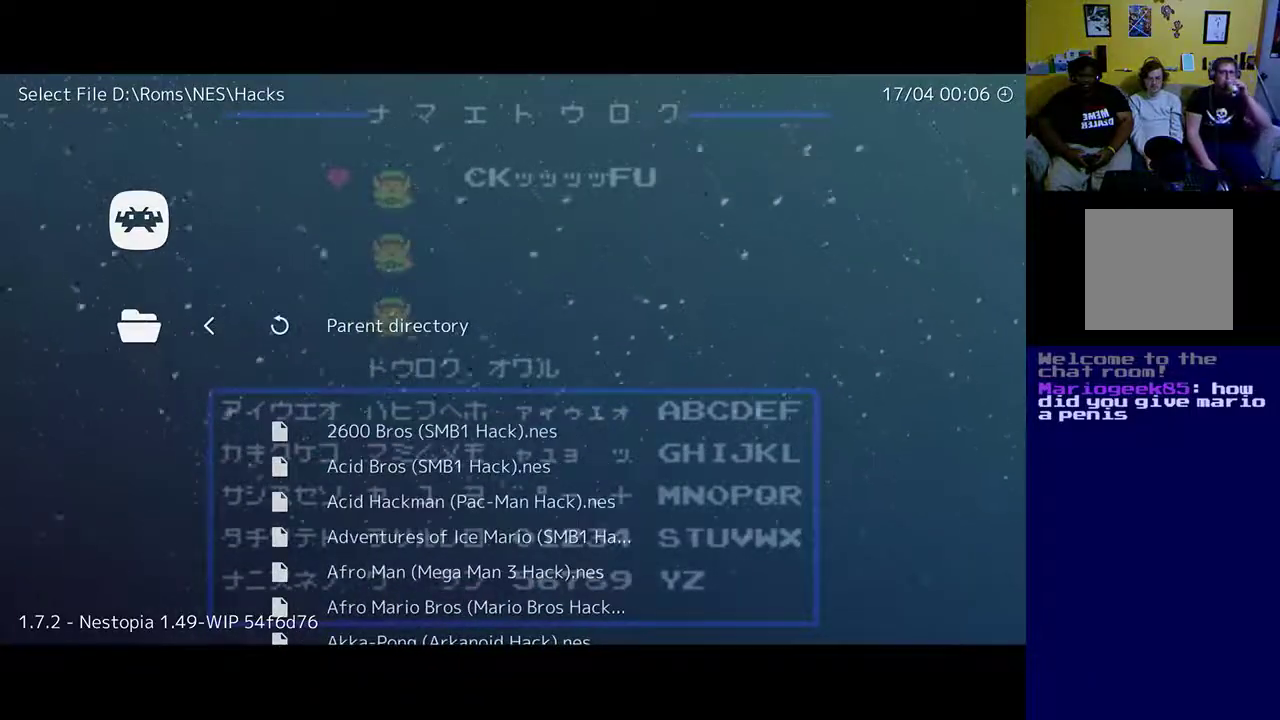
{"buttons": [], "left_stick": "center", "right_stick": "center", "events": [[400, "R2", "up"]]}
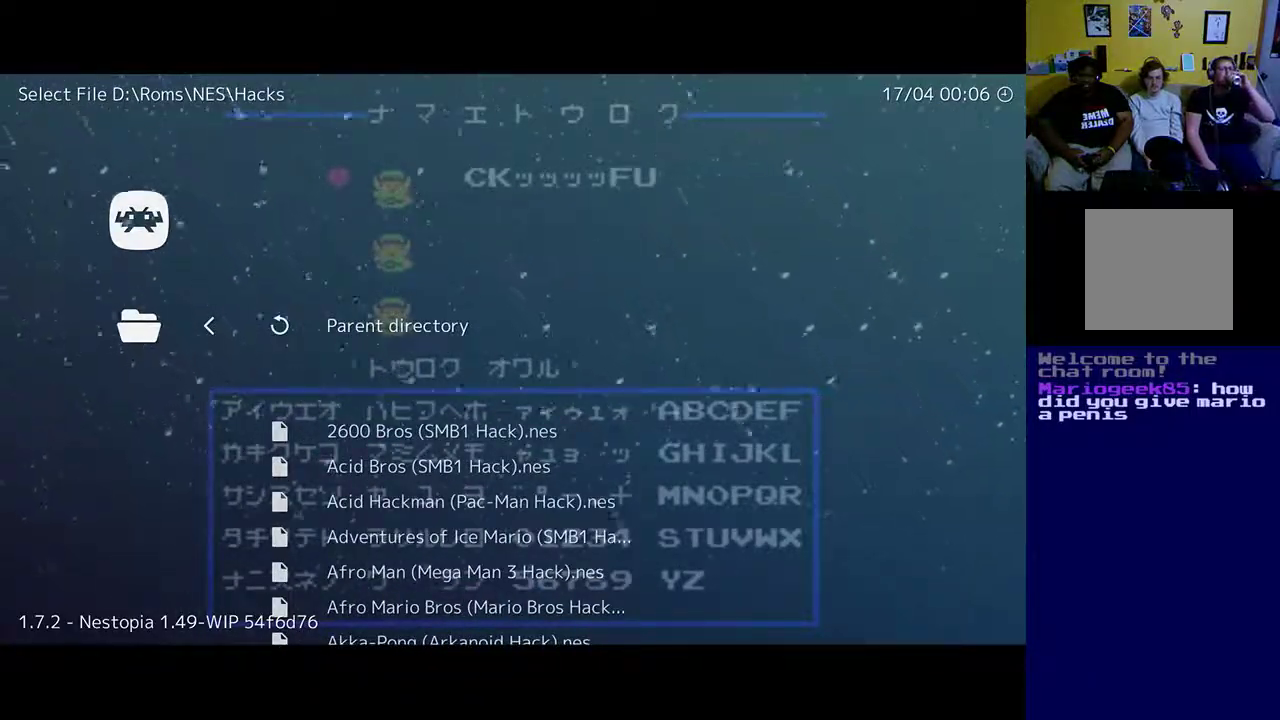
{"buttons": [], "left_stick": "center", "right_stick": "center", "events": [[17, "R1", "down"], [217, "R1", "up"]]}
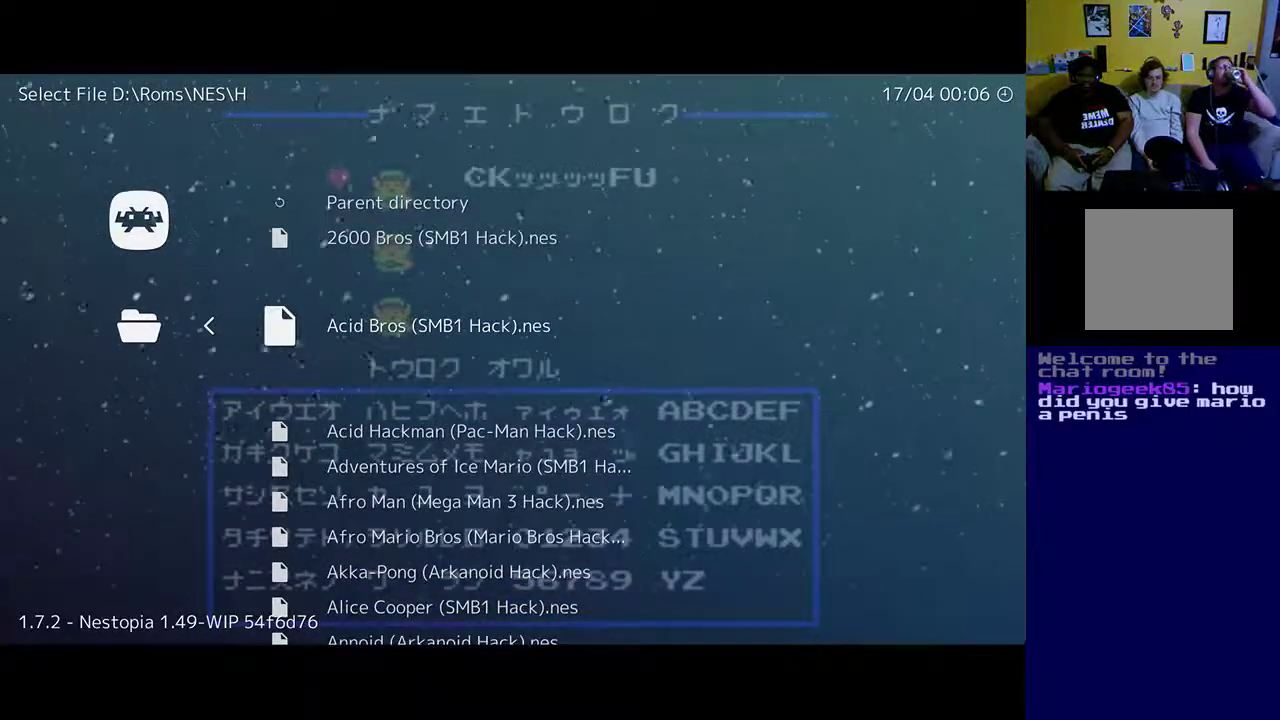
{"buttons": [], "left_stick": "center", "right_stick": "center", "events": [[50, "R1", "down"], [217, "R1", "up"]]}
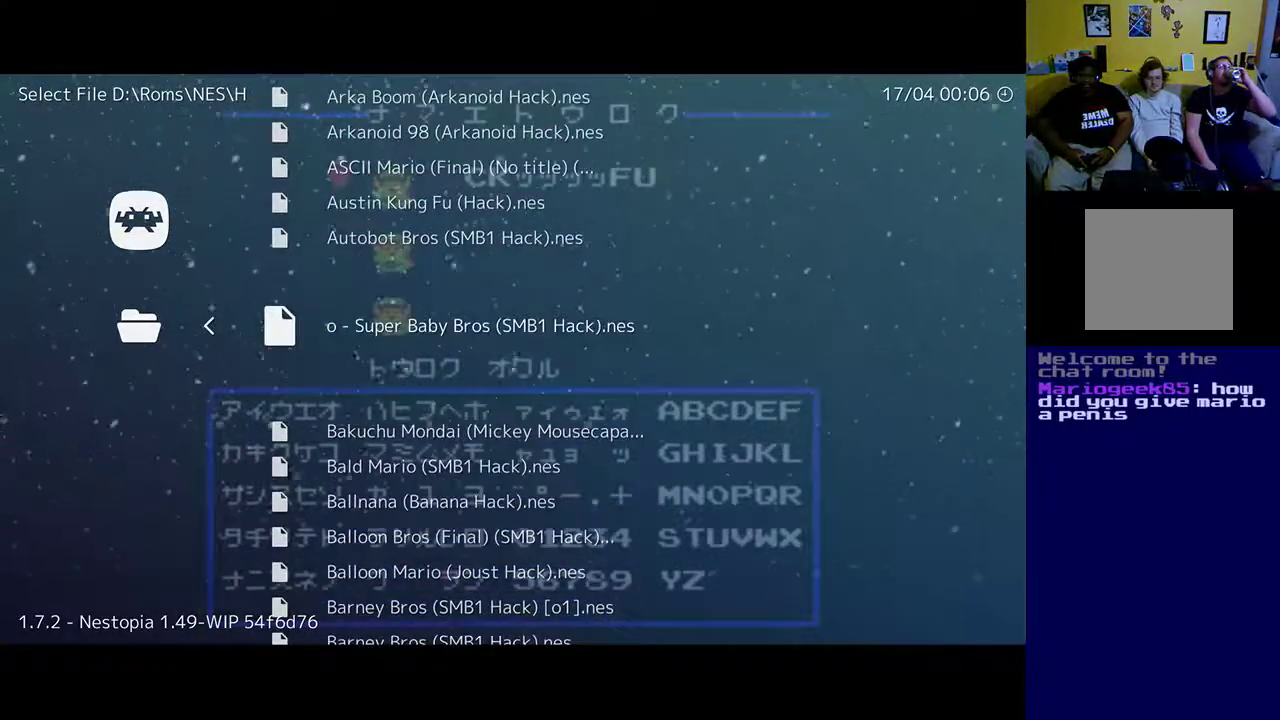
{"buttons": [], "left_stick": "center", "right_stick": "center", "events": []}
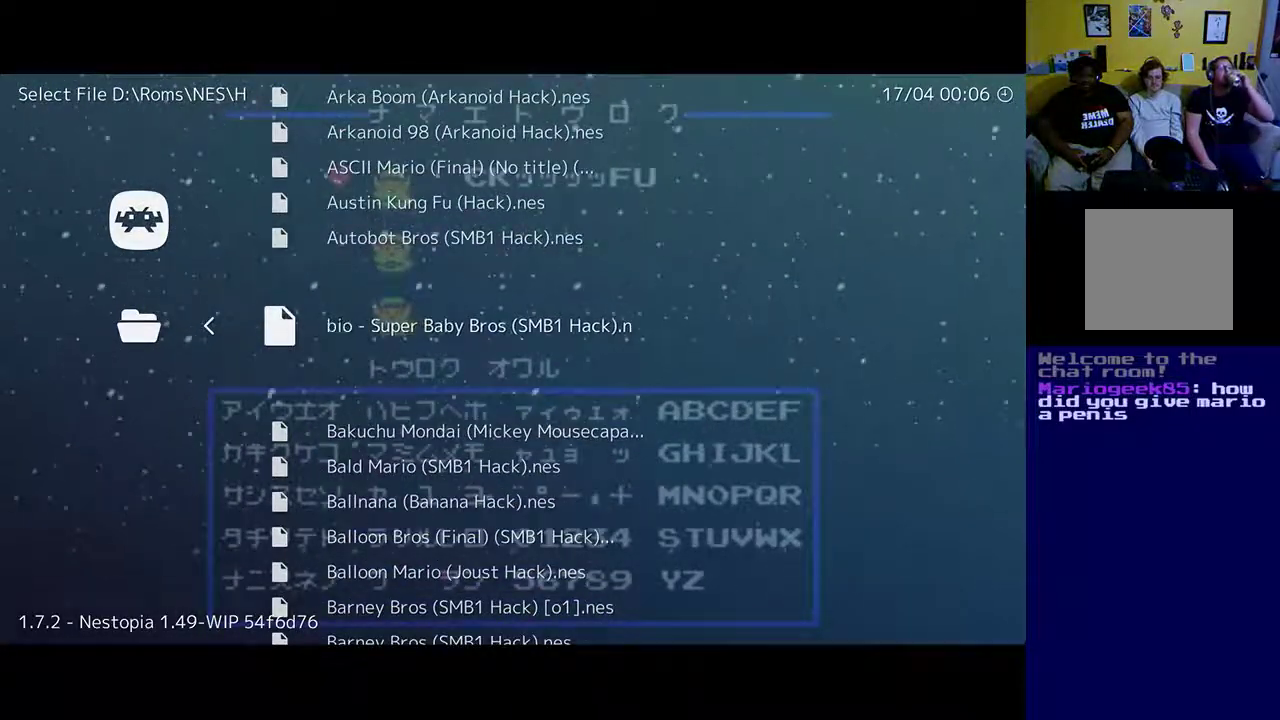
{"buttons": [], "left_stick": "center", "right_stick": "center", "events": [[17, "R1", "down"], [183, "R1", "up"]]}
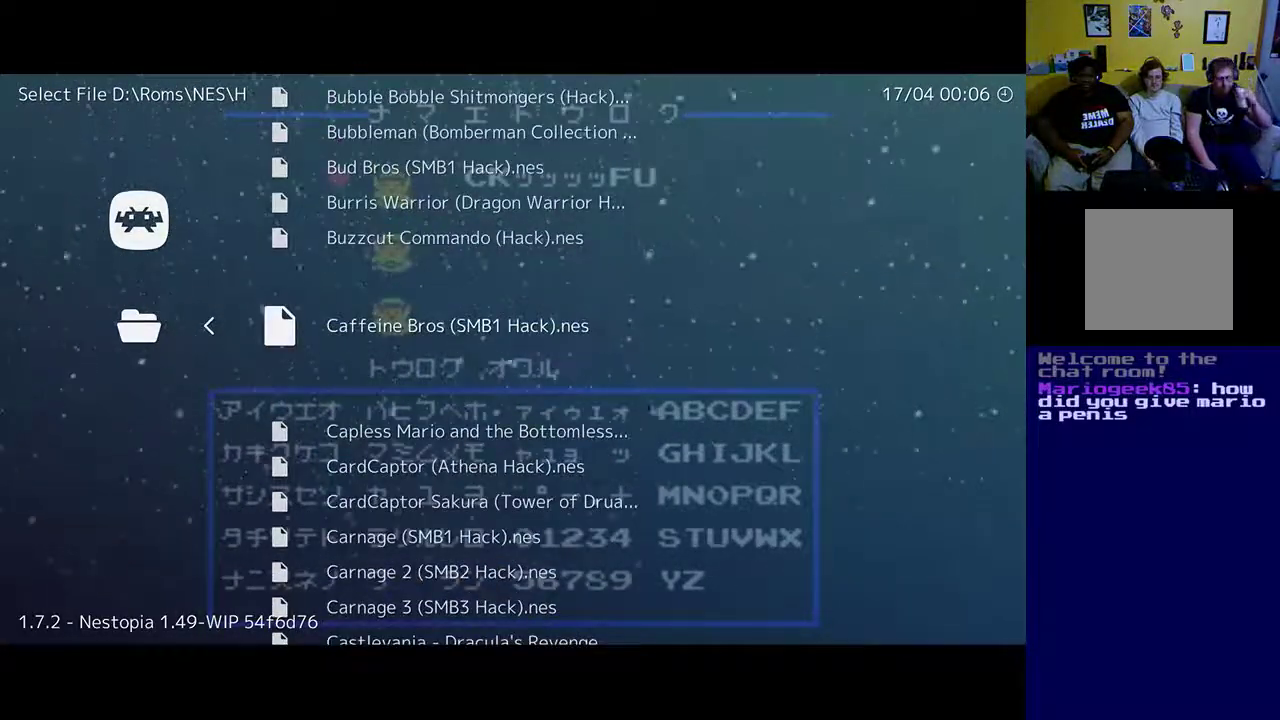
{"buttons": [], "left_stick": "center", "right_stick": "center", "events": [[250, "R1", "down"], [450, "R1", "up"]]}
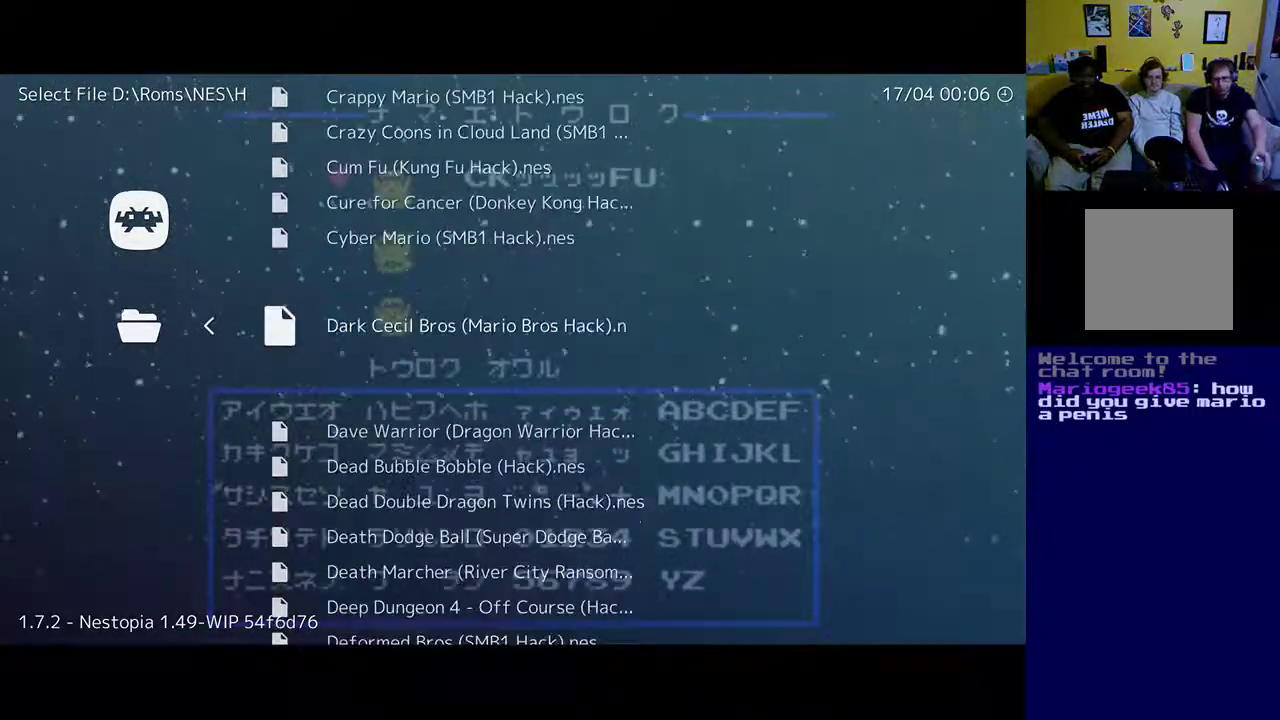
{"buttons": [], "left_stick": "center", "right_stick": "center", "events": []}
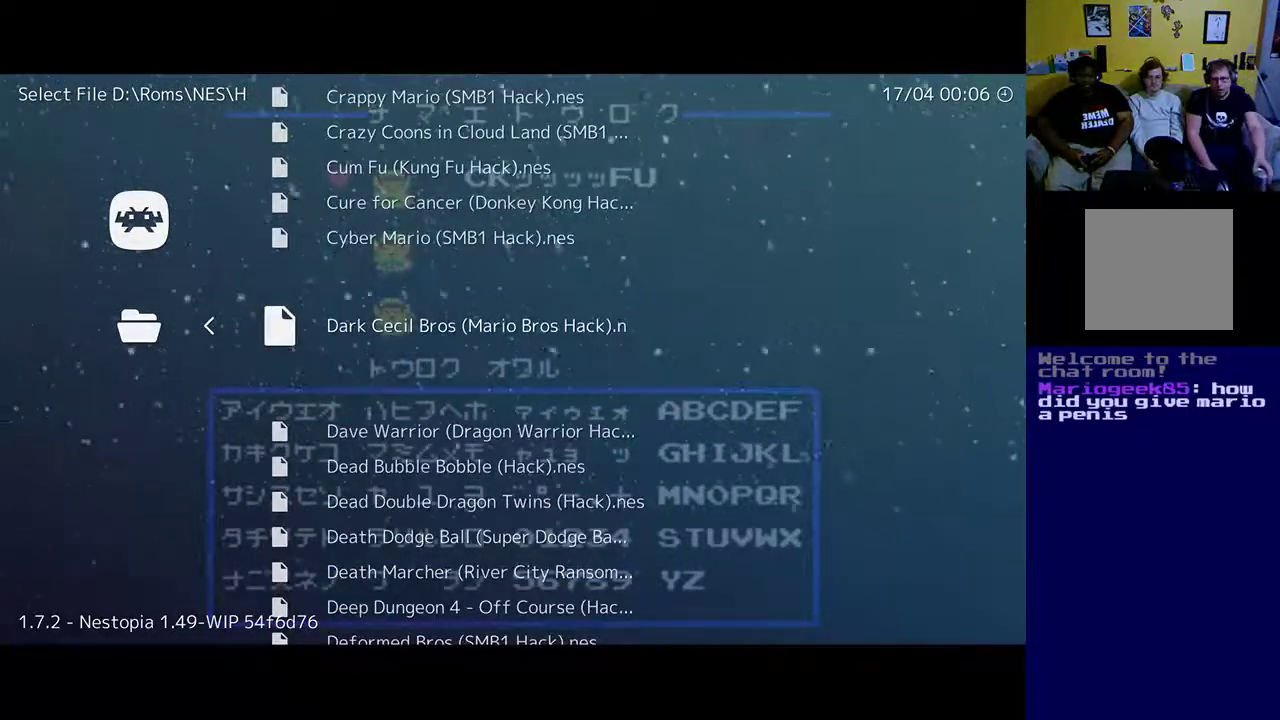
{"buttons": [], "left_stick": "center", "right_stick": "center", "events": [[350, "R1", "down"], [483, "R1", "up"]]}
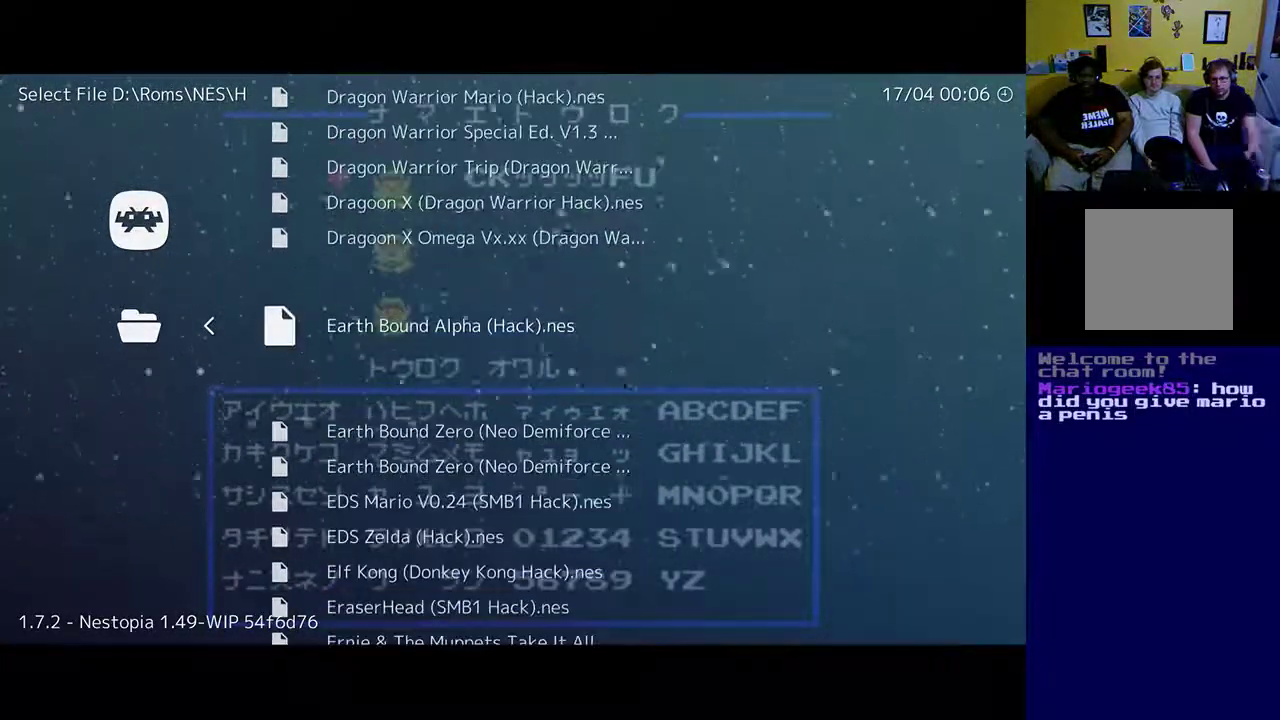
{"buttons": [], "left_stick": "center", "right_stick": "center", "events": []}
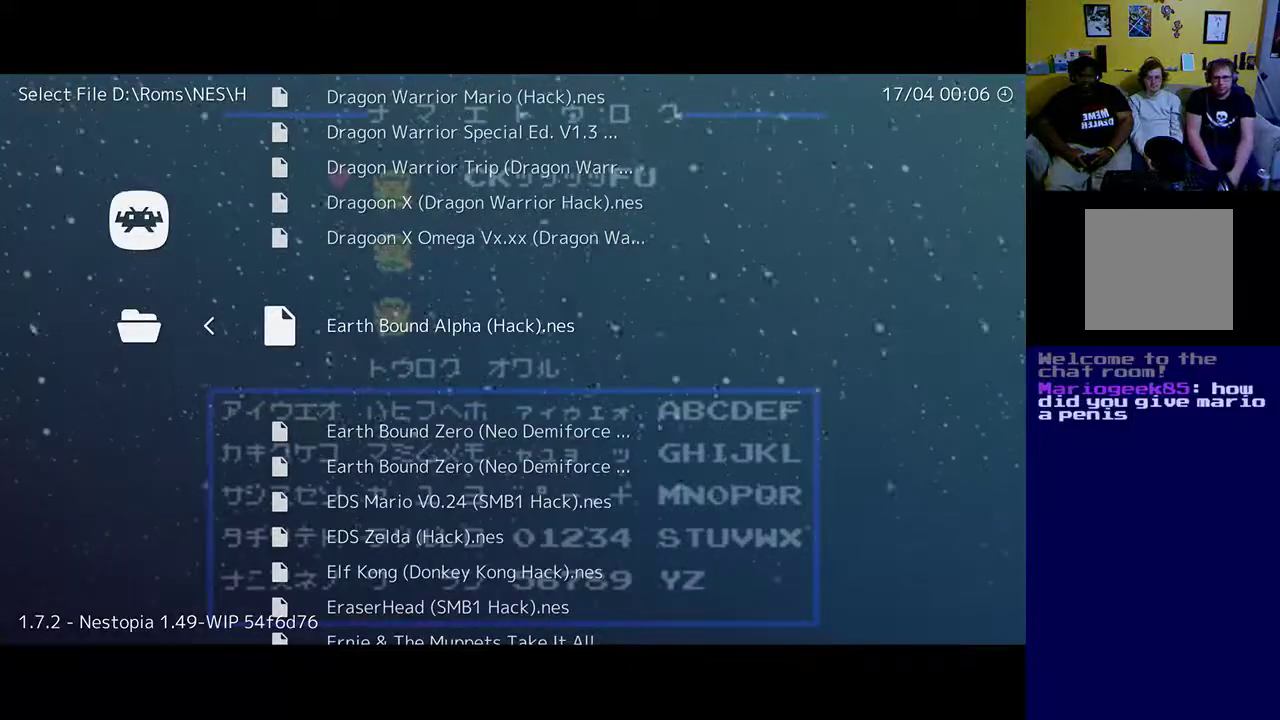
{"buttons": [], "left_stick": "center", "right_stick": "center", "events": []}
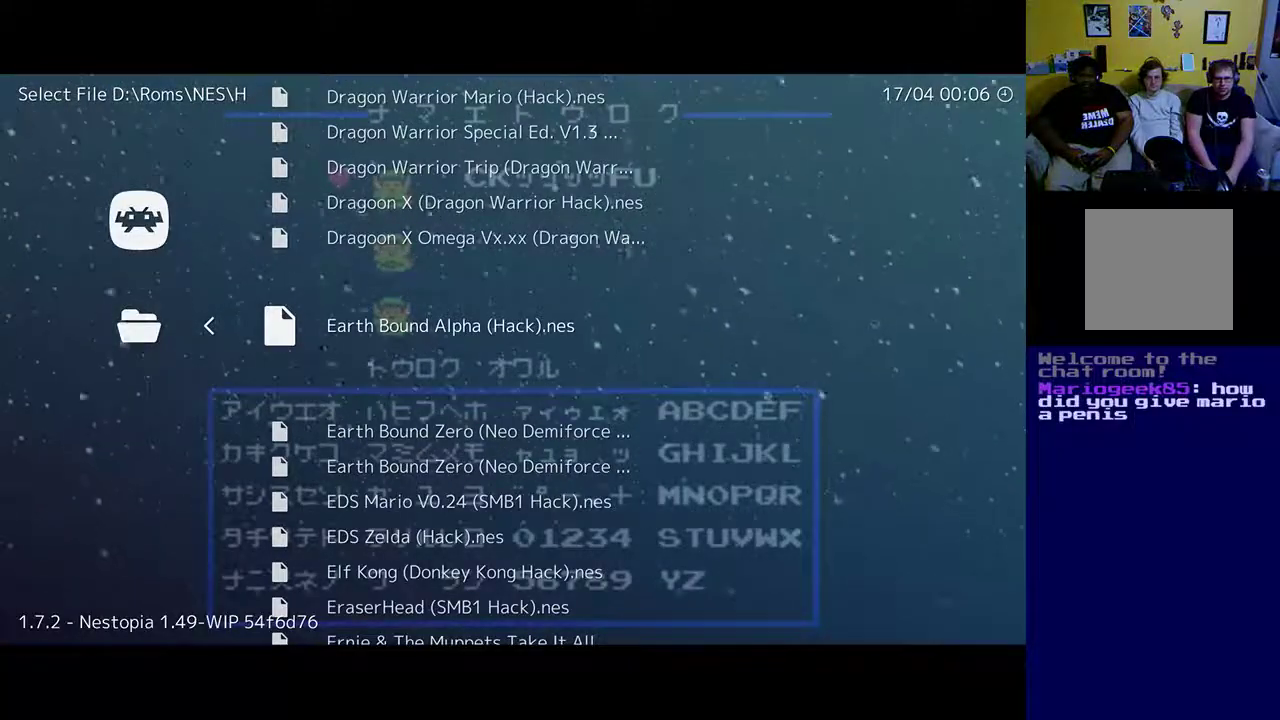
{"buttons": [], "left_stick": "center", "right_stick": "center", "events": [[117, "L1", "down"], [350, "L1", "up"]]}
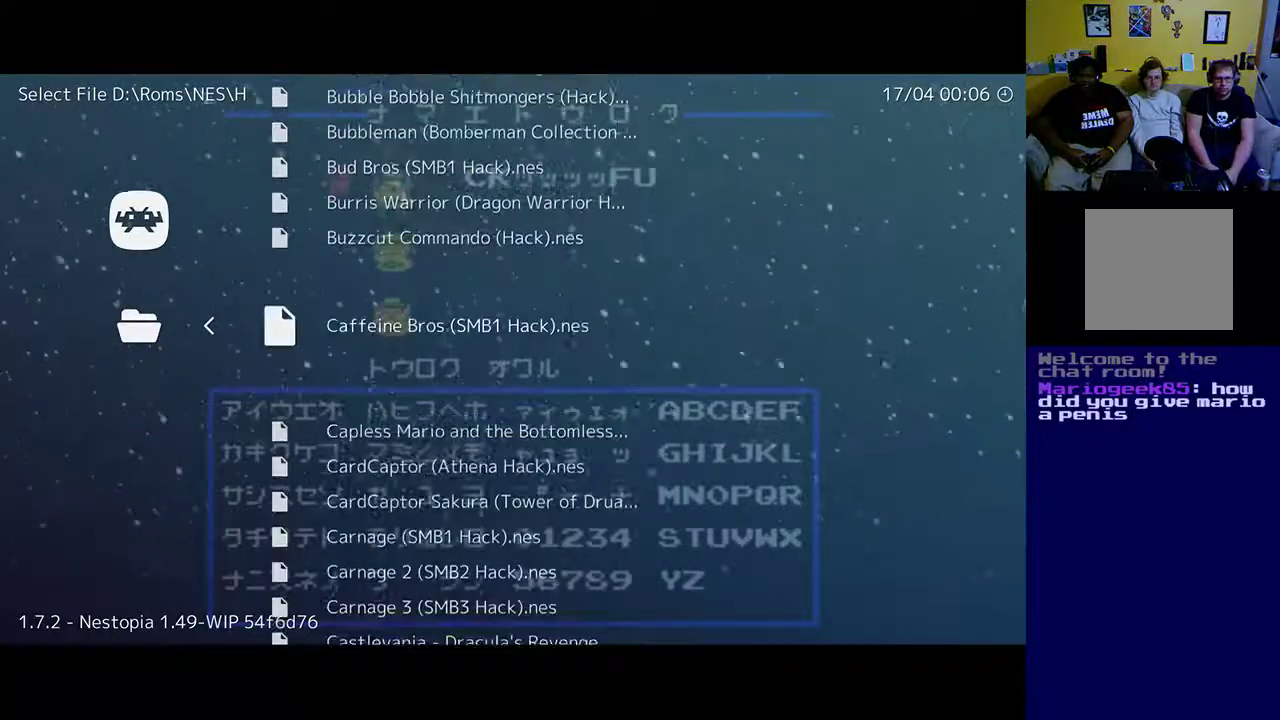
{"buttons": [], "left_stick": "center", "right_stick": "center", "events": []}
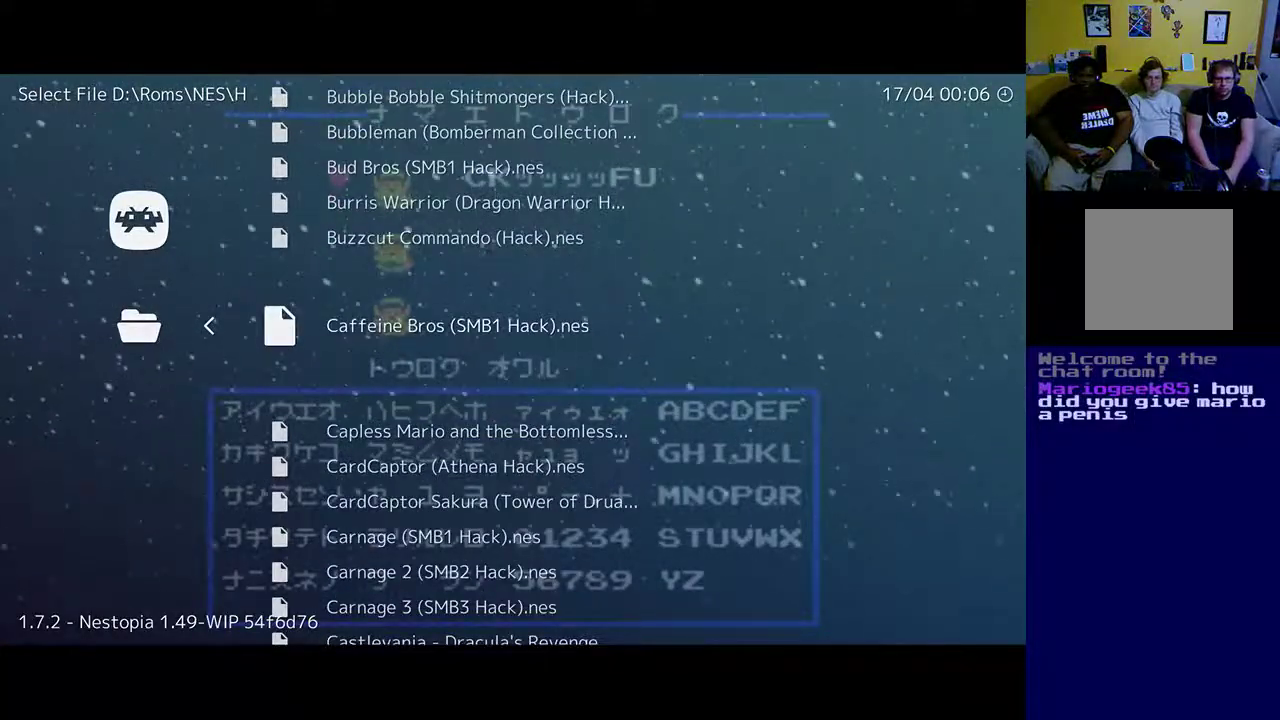
{"buttons": [], "left_stick": "center", "right_stick": "center", "events": []}
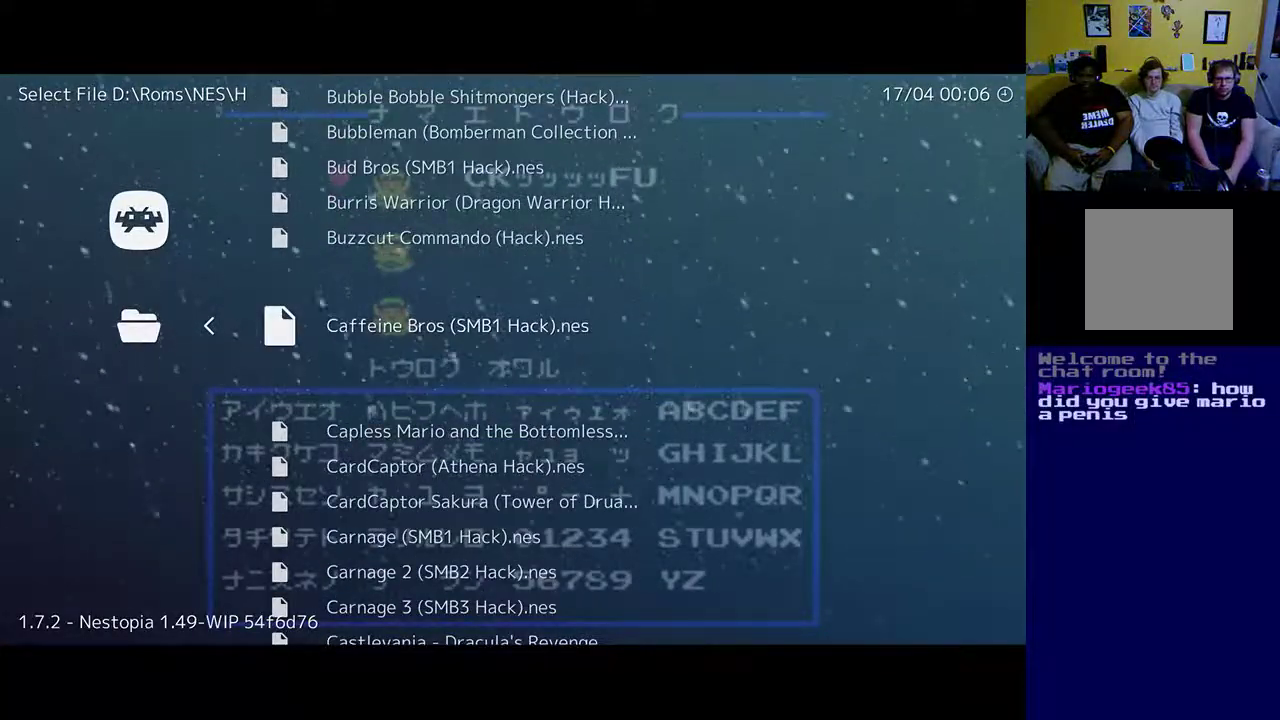
{"buttons": ["DPAD_DOWN"], "left_stick": "center", "right_stick": "center", "events": [[217, "DPAD_DOWN", "down"]]}
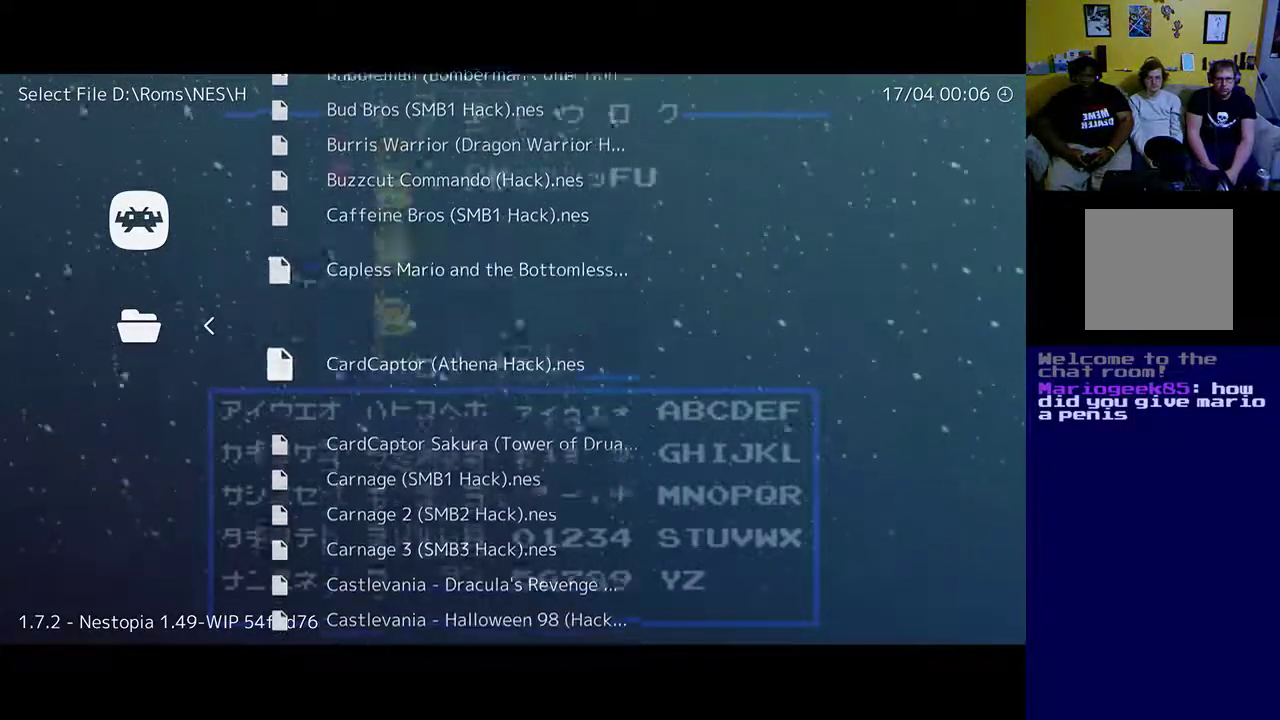
{"buttons": ["DPAD_DOWN"], "left_stick": "center", "right_stick": "center", "events": []}
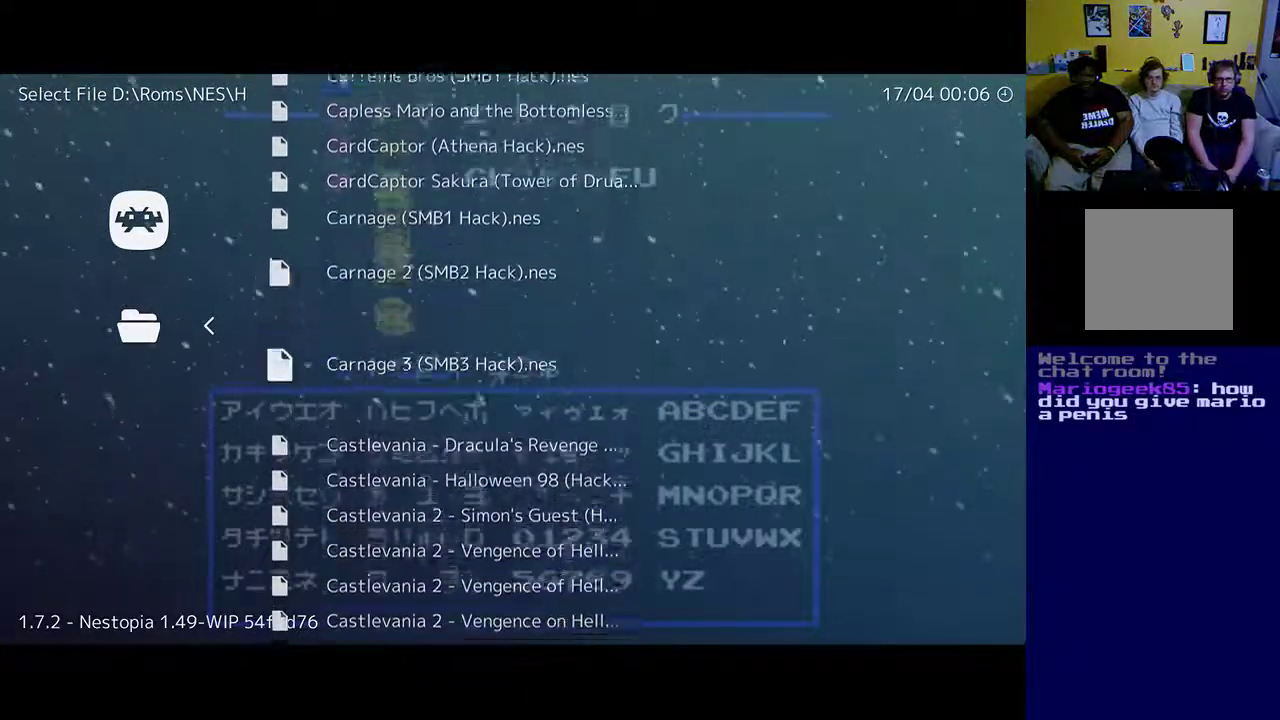
{"buttons": ["DPAD_DOWN"], "left_stick": "center", "right_stick": "center", "events": []}
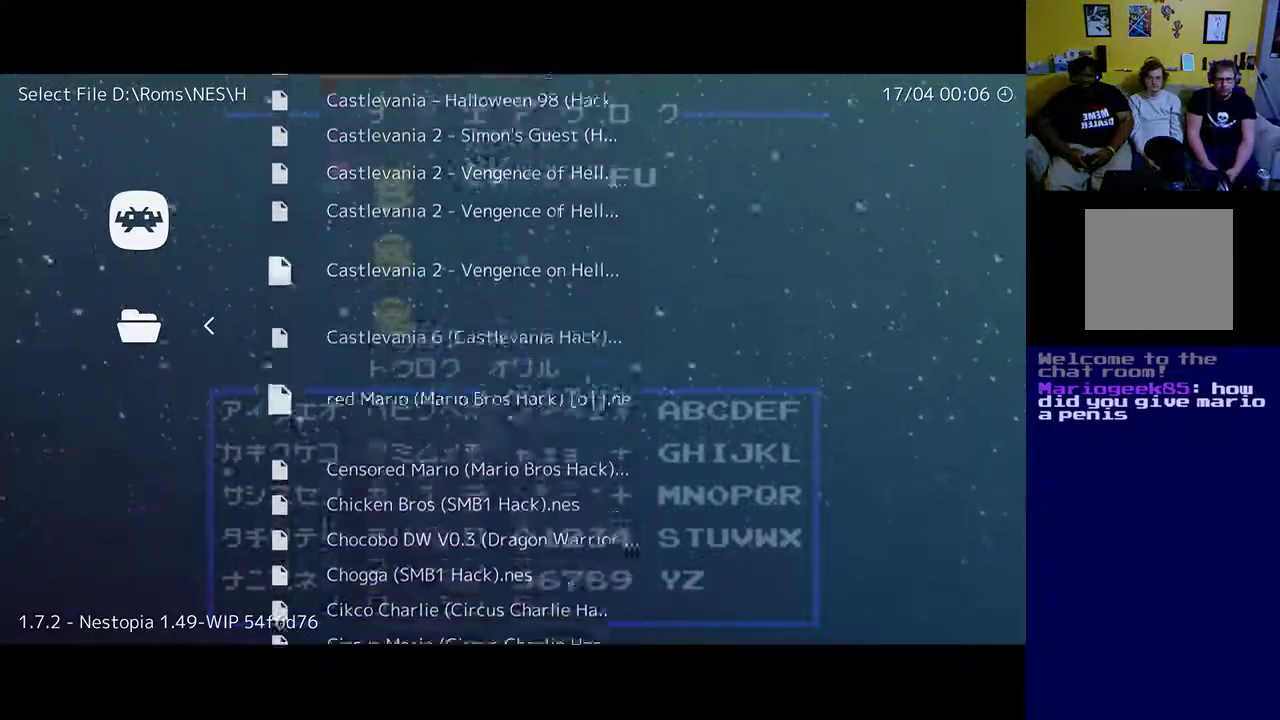
{"buttons": [], "left_stick": "center", "right_stick": "center", "events": [[350, "DPAD_DOWN", "up"]]}
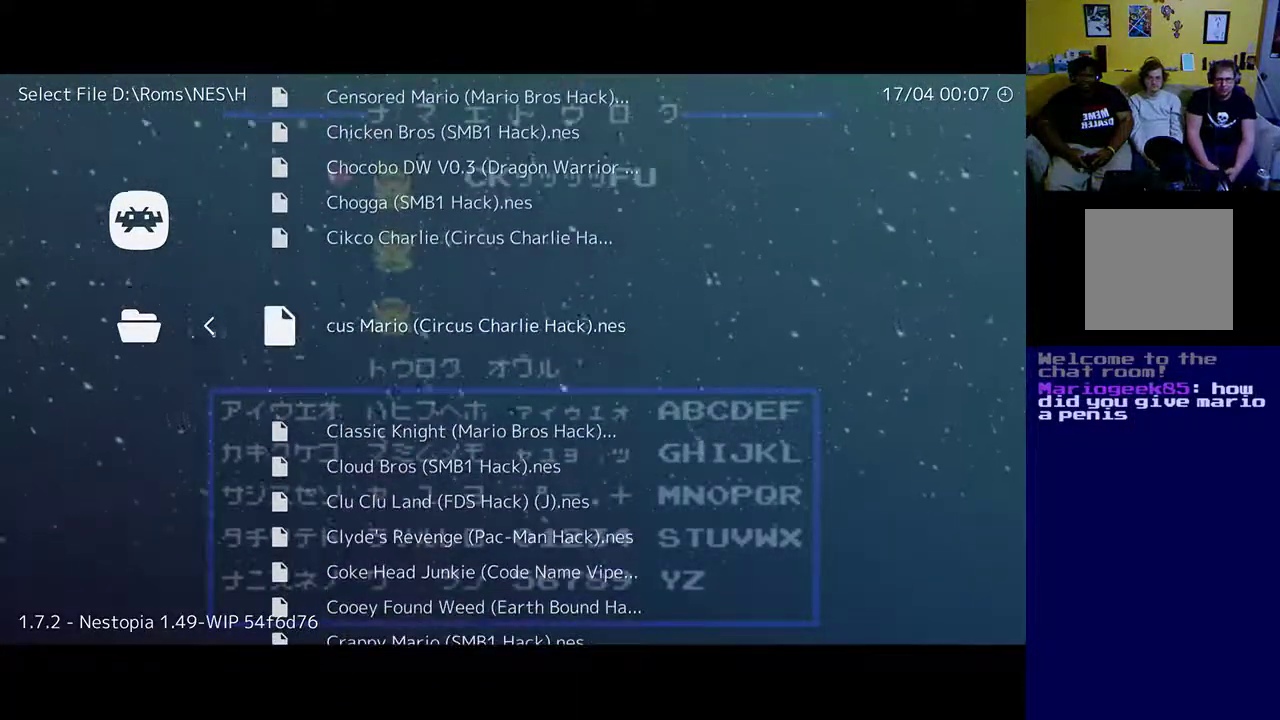
{"buttons": ["DPAD_DOWN"], "left_stick": "center", "right_stick": "center", "events": [[83, "DPAD_DOWN", "down"], [150, "DPAD_DOWN", "up"], [250, "DPAD_DOWN", "down"], [383, "DPAD_DOWN", "up"], [450, "DPAD_DOWN", "down"]]}
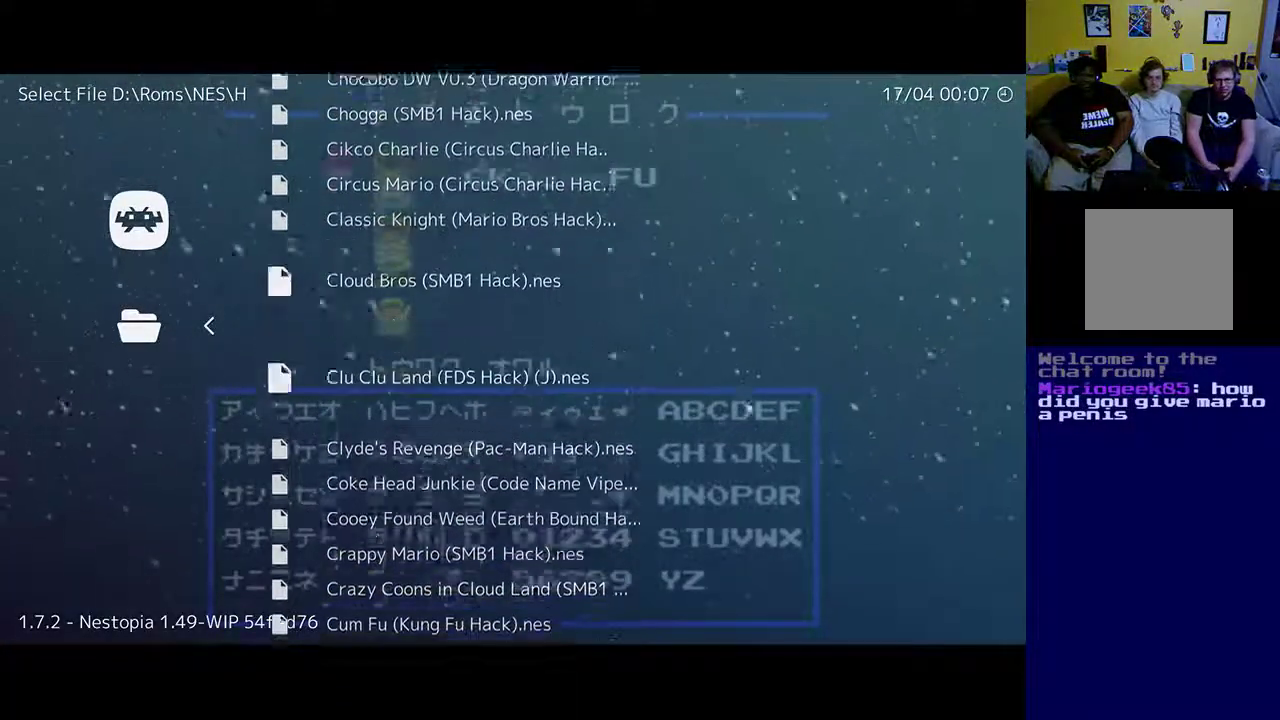
{"buttons": [], "left_stick": "center", "right_stick": "center", "events": [[50, "DPAD_DOWN", "up"]]}
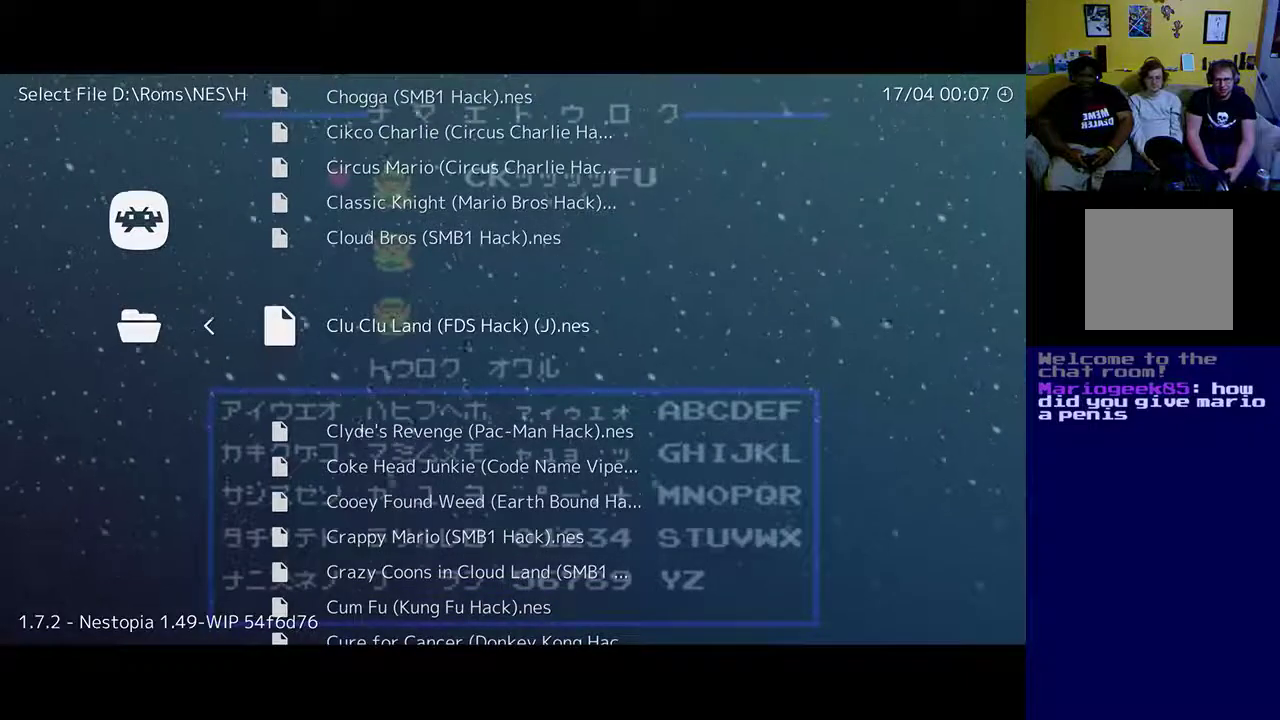
{"buttons": [], "left_stick": "center", "right_stick": "center", "events": [[117, "DPAD_DOWN", "down"], [217, "DPAD_DOWN", "up"]]}
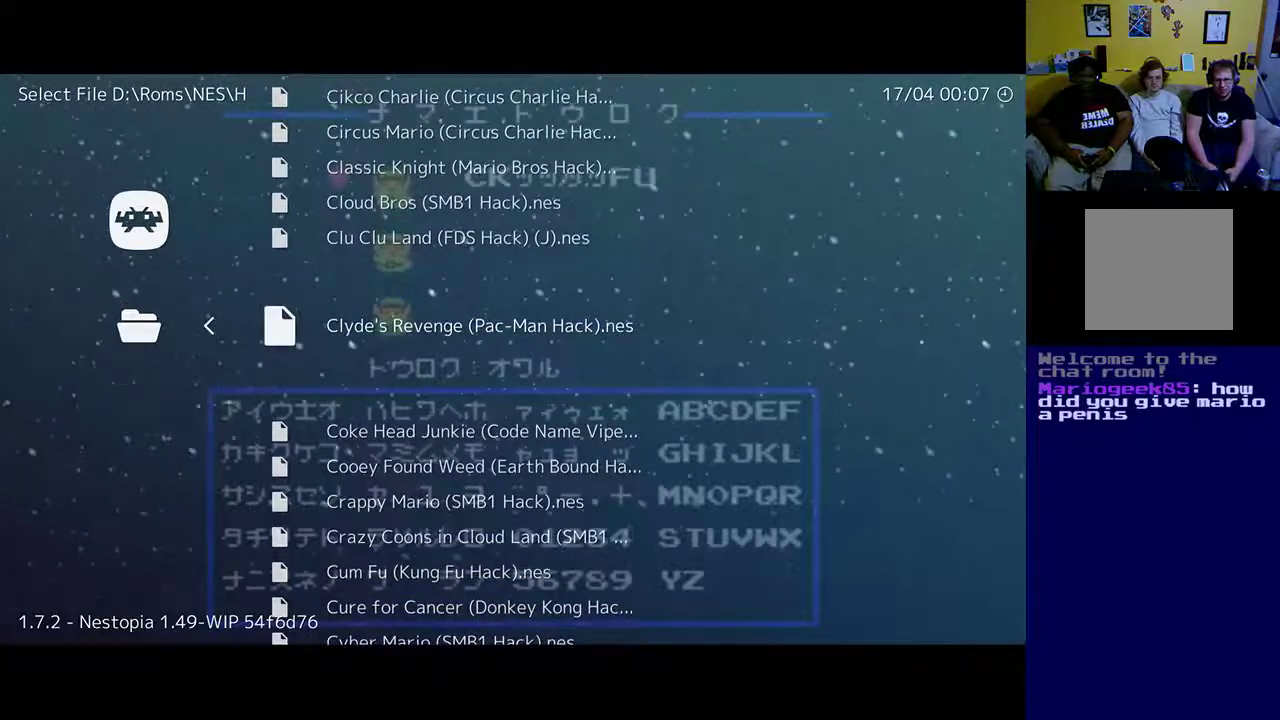
{"buttons": [], "left_stick": "center", "right_stick": "center", "events": [[50, "DPAD_DOWN", "down"], [150, "DPAD_DOWN", "up"], [250, "DPAD_DOWN", "down"], [383, "DPAD_DOWN", "up"]]}
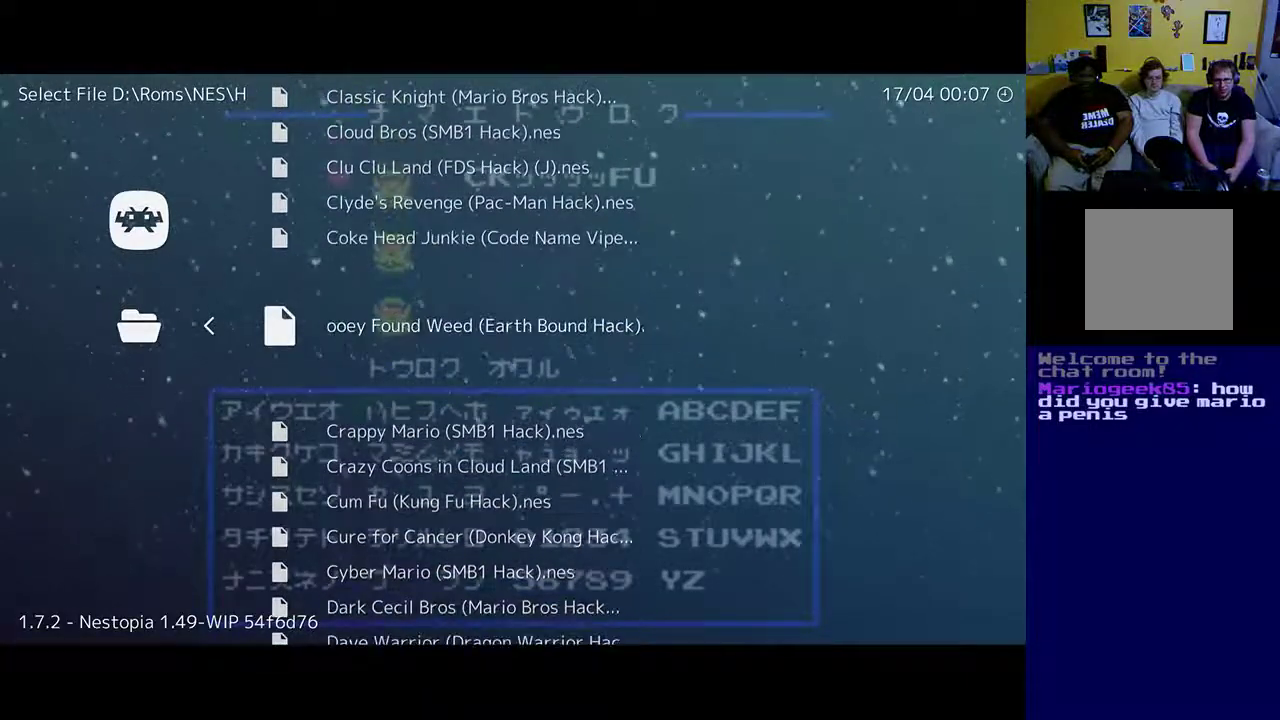
{"buttons": [], "left_stick": "center", "right_stick": "center", "events": [[17, "DPAD_DOWN", "down"], [117, "DPAD_DOWN", "up"], [250, "DPAD_DOWN", "down"], [417, "DPAD_DOWN", "up"]]}
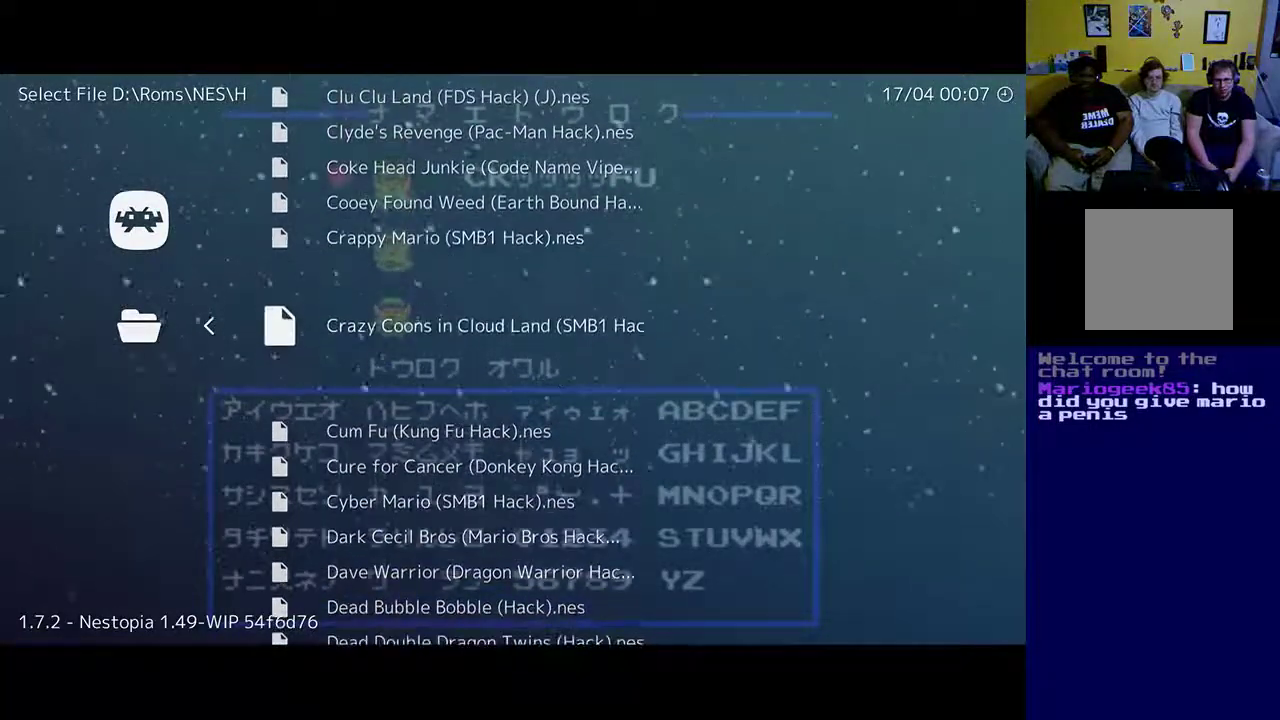
{"buttons": [], "left_stick": "center", "right_stick": "center", "events": [[17, "DPAD_DOWN", "down"], [117, "DPAD_DOWN", "up"]]}